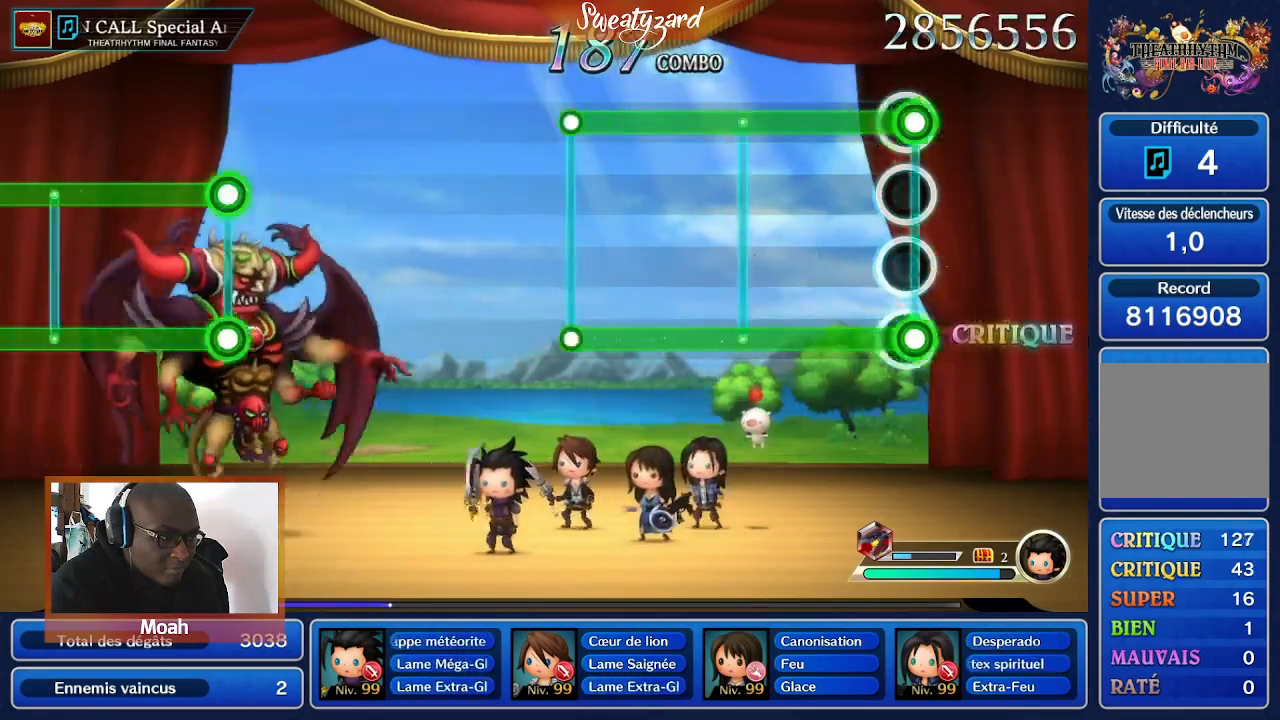
Gameplay with a controller (Nintendo layout); each line is a JSON object with the inputs held at the frame after it. "events" lists button and stick changes between this image and that frame as [ms after this image, input, new state], when the widget could be followed in between. Not read: L3 R1 R3 SELECT START.
{"buttons": ["R2"], "left_stick": "center", "right_stick": "center", "events": [[67, "R2", "down"]]}
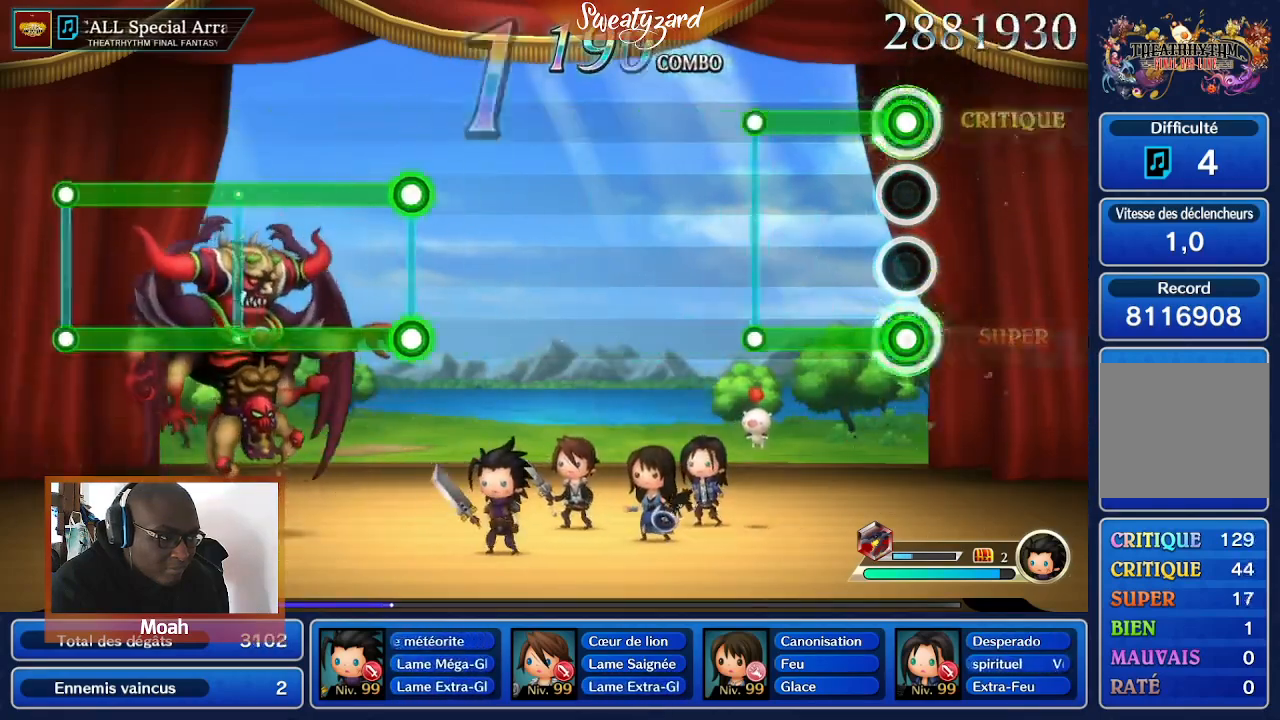
{"buttons": [], "left_stick": "center", "right_stick": "center", "events": [[500, "R2", "up"]]}
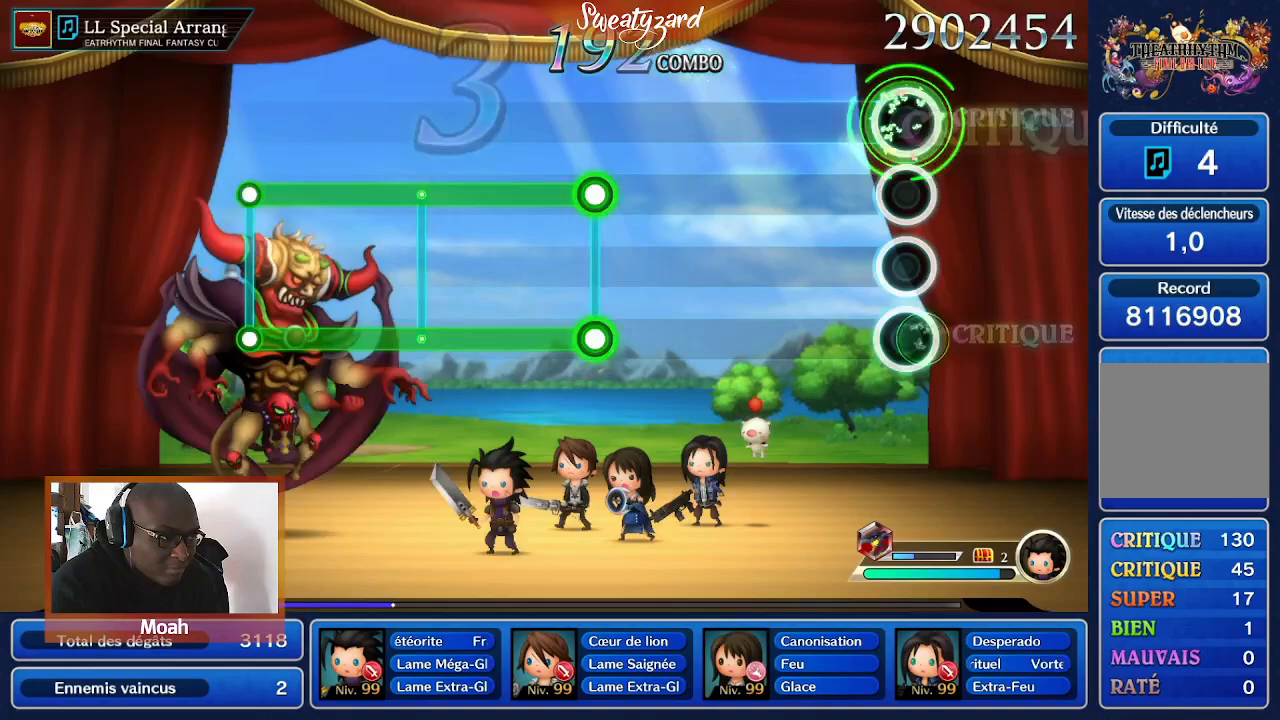
{"buttons": [], "left_stick": "center", "right_stick": "center", "events": []}
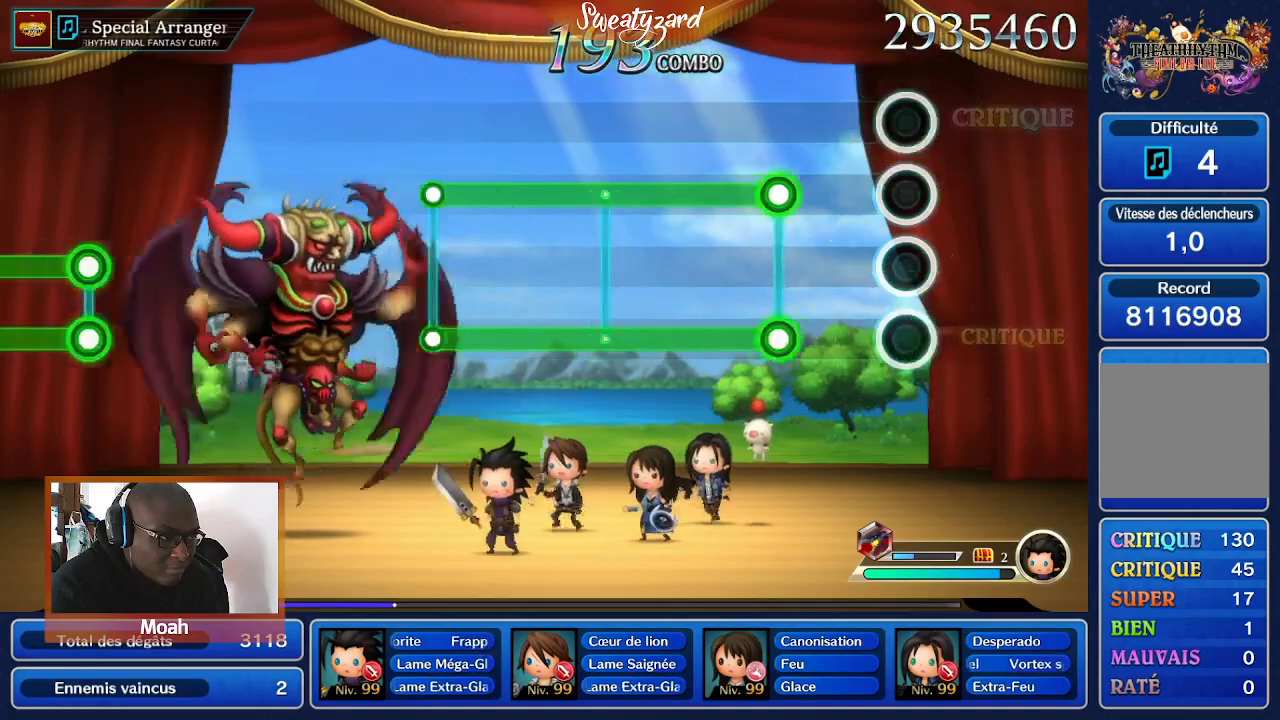
{"buttons": ["R2"], "left_stick": "center", "right_stick": "center", "events": [[433, "R2", "down"]]}
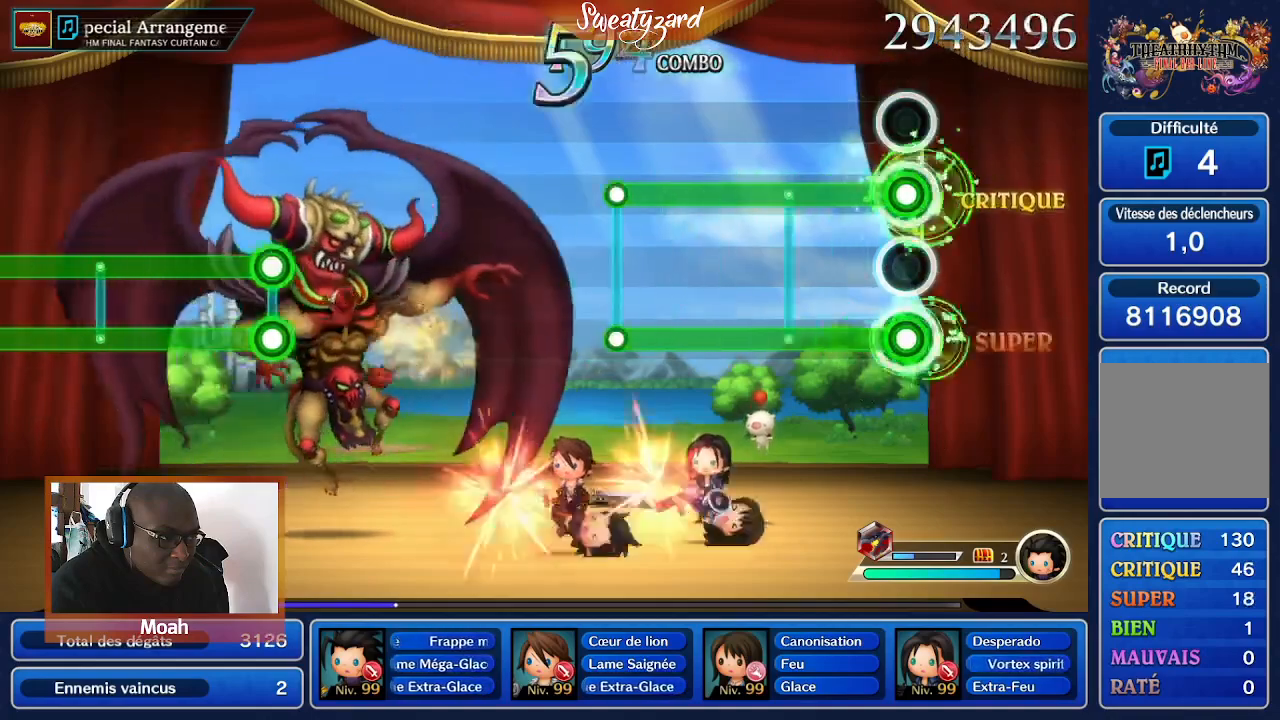
{"buttons": ["R2"], "left_stick": "center", "right_stick": "center", "events": []}
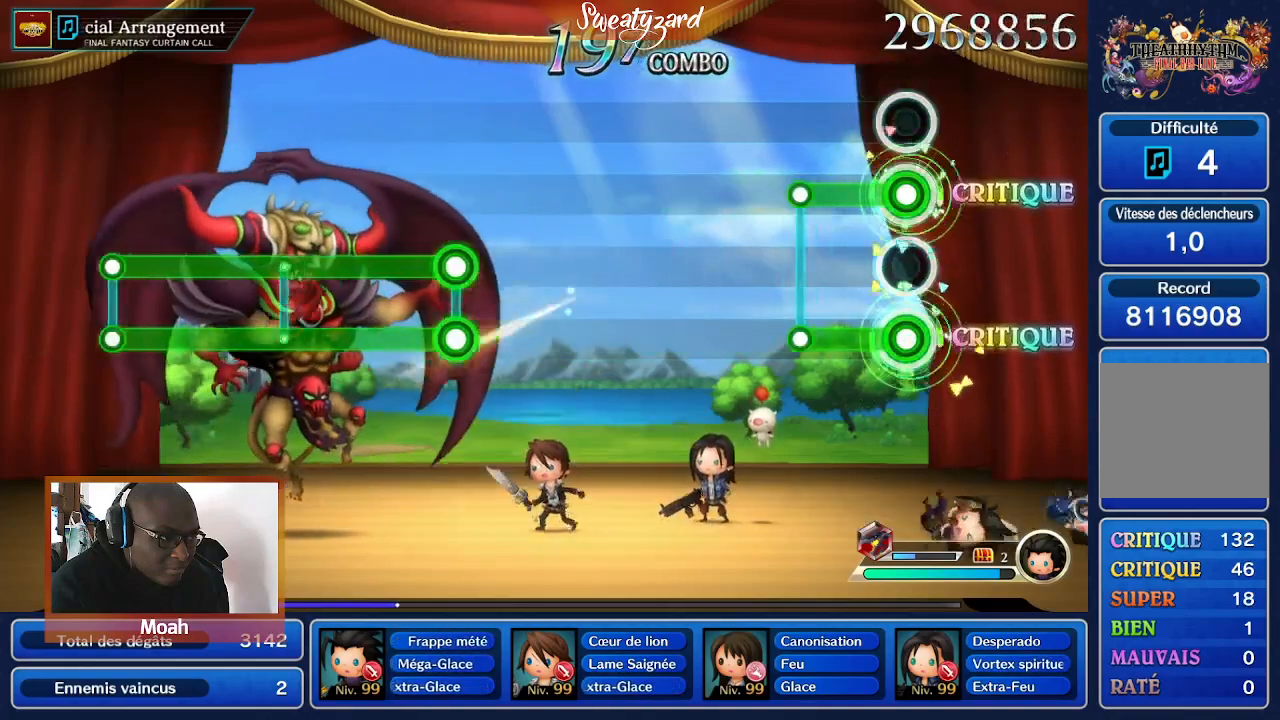
{"buttons": [], "left_stick": "center", "right_stick": "center", "events": [[367, "R2", "up"]]}
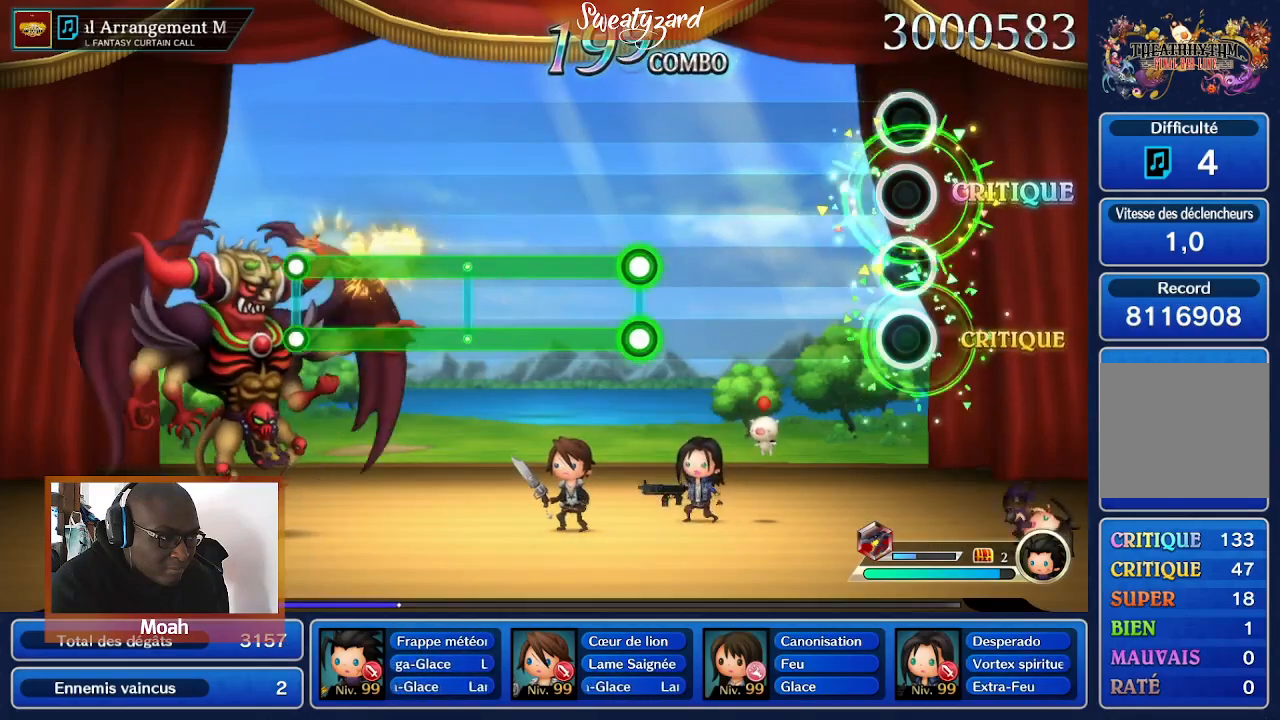
{"buttons": [], "left_stick": "center", "right_stick": "center", "events": []}
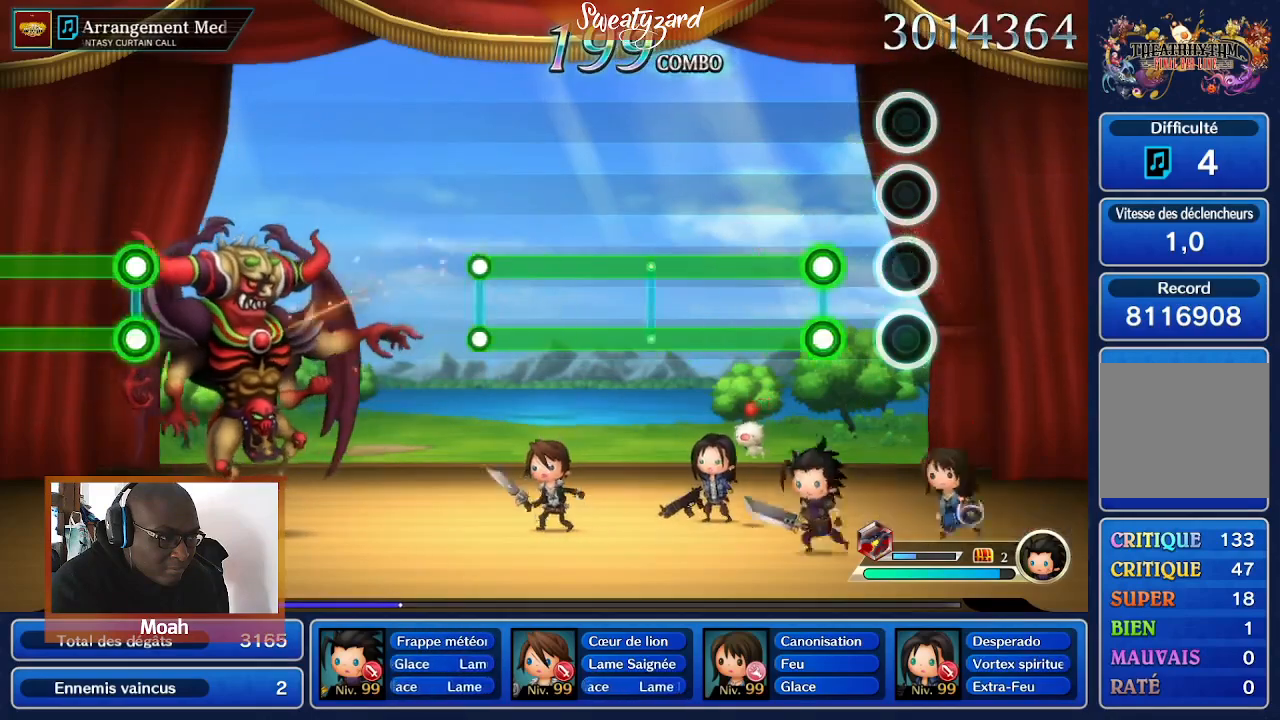
{"buttons": ["R2"], "left_stick": "center", "right_stick": "center", "events": [[267, "R2", "down"]]}
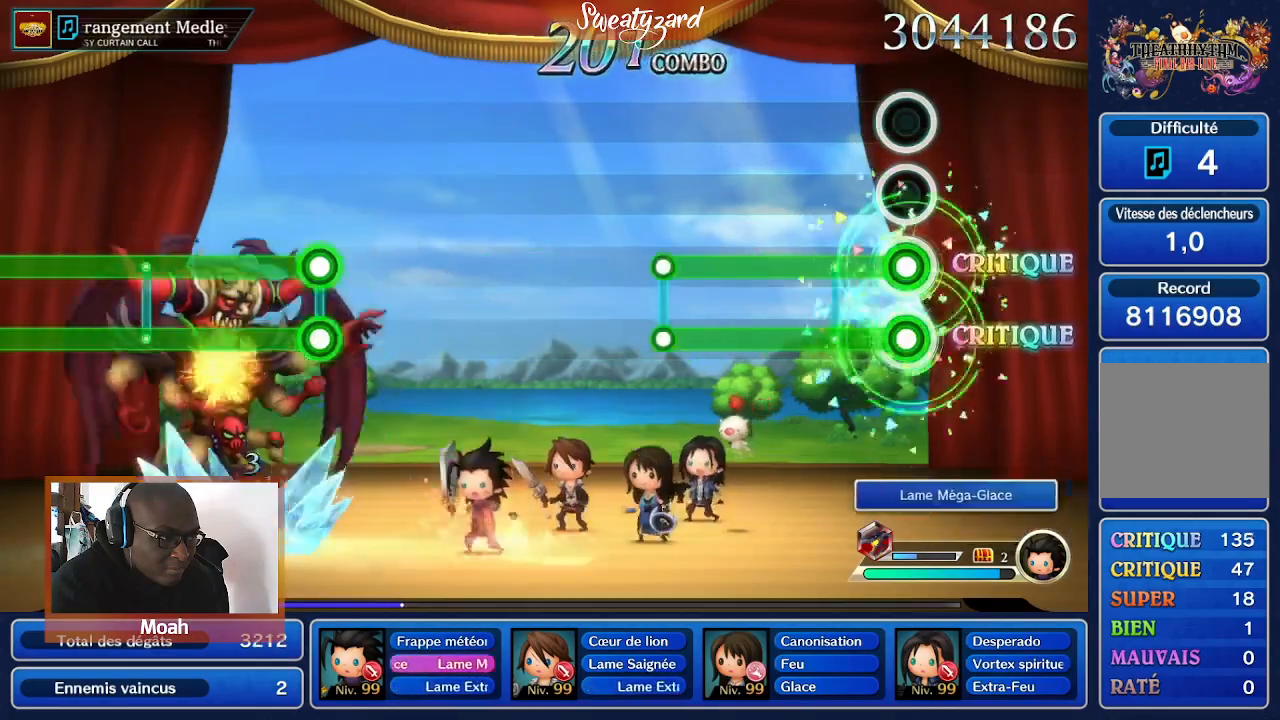
{"buttons": ["R2"], "left_stick": "center", "right_stick": "center", "events": []}
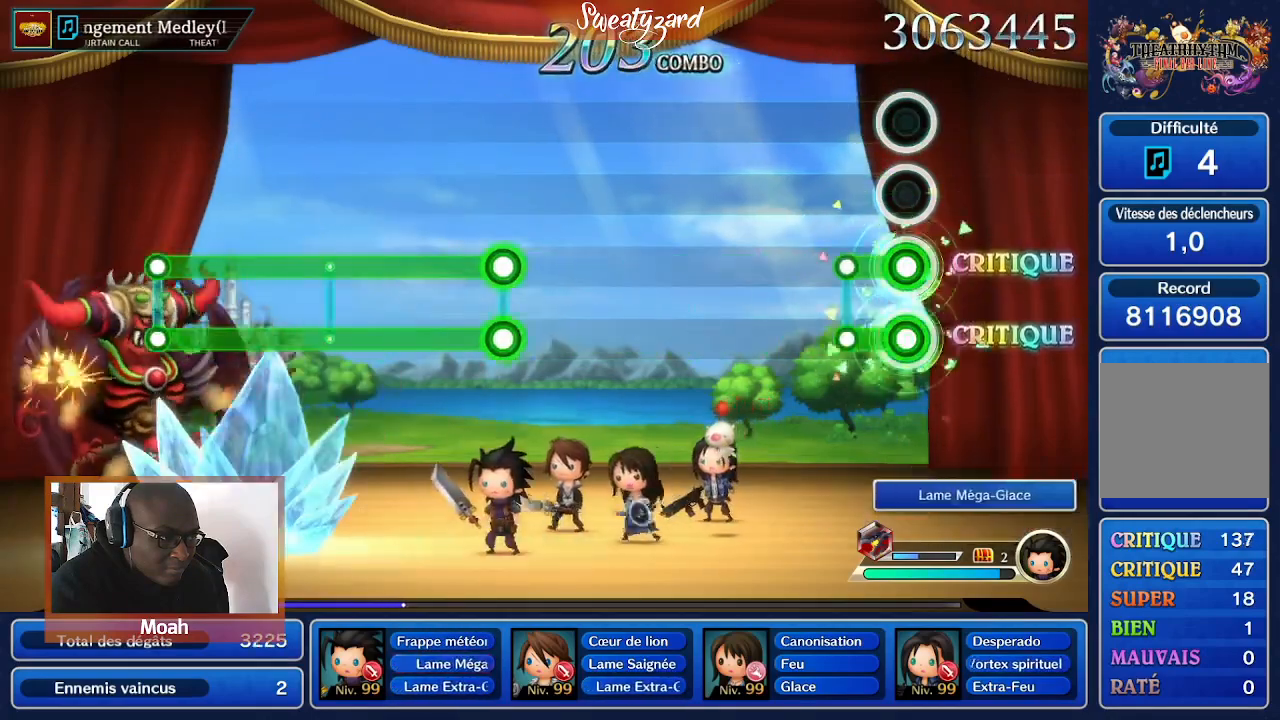
{"buttons": [], "left_stick": "center", "right_stick": "center", "events": [[233, "R2", "up"]]}
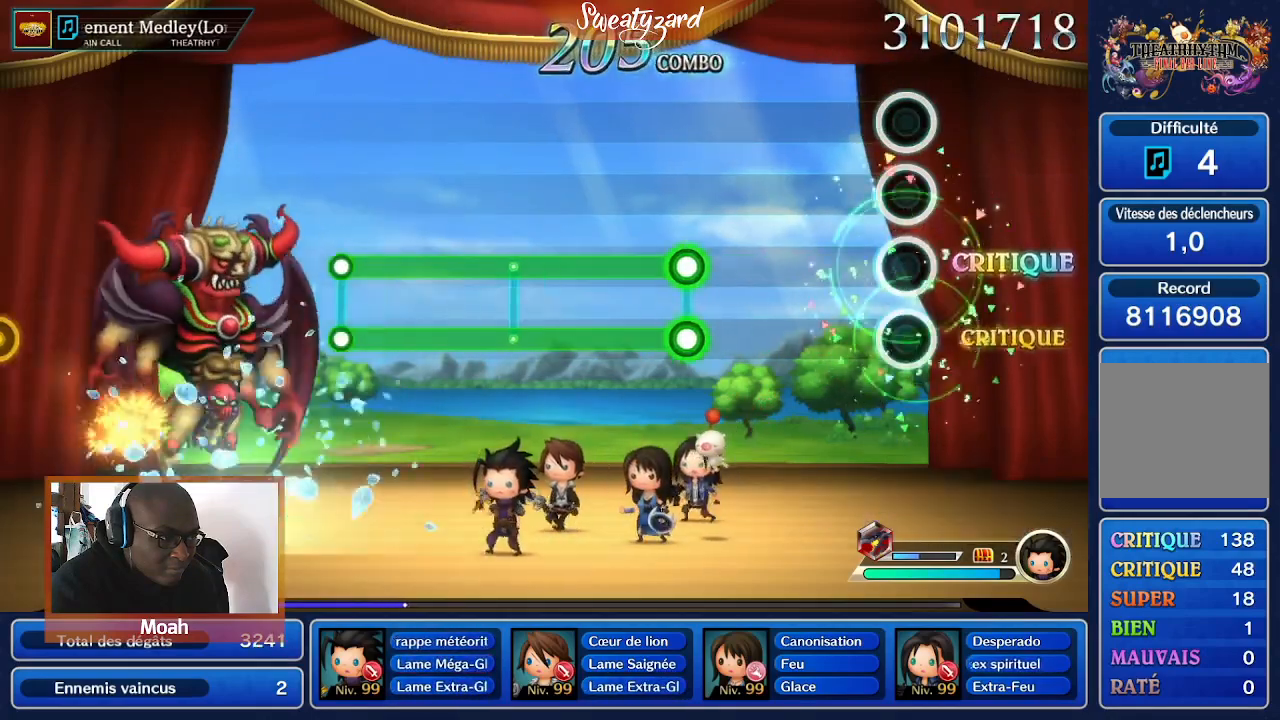
{"buttons": [], "left_stick": "center", "right_stick": "center", "events": []}
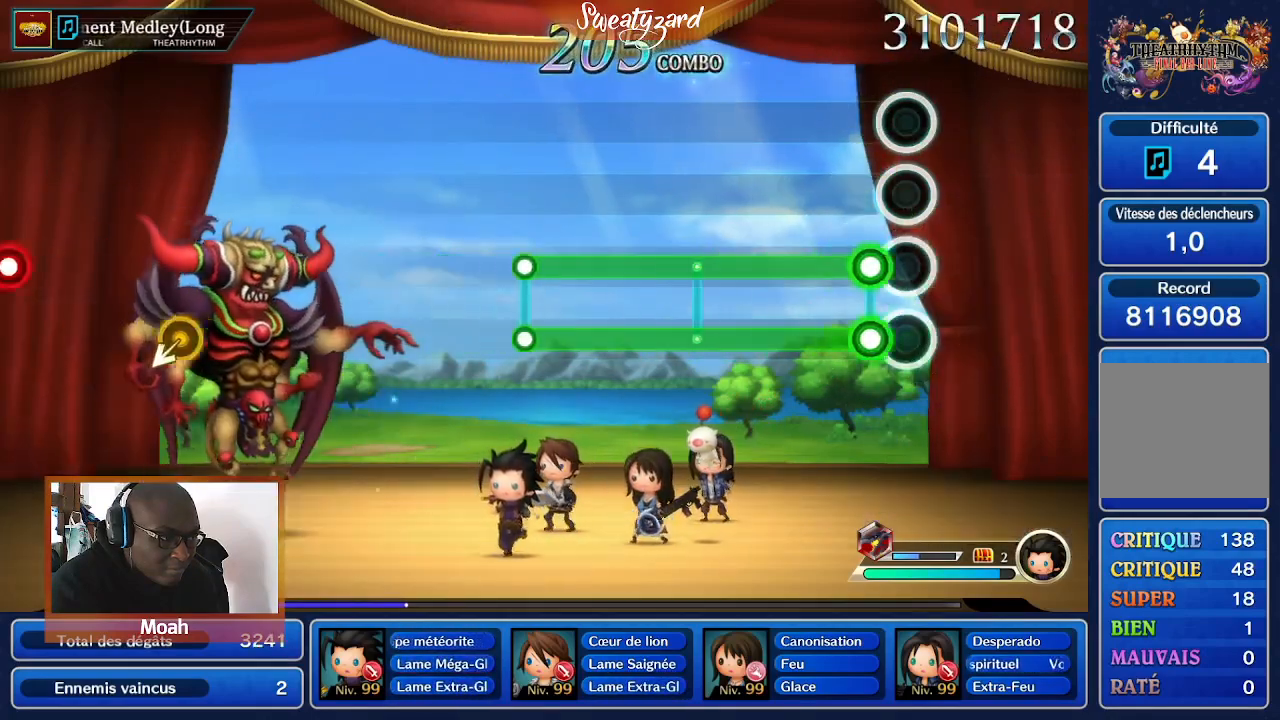
{"buttons": ["R2"], "left_stick": "center", "right_stick": "center", "events": [[100, "R2", "down"]]}
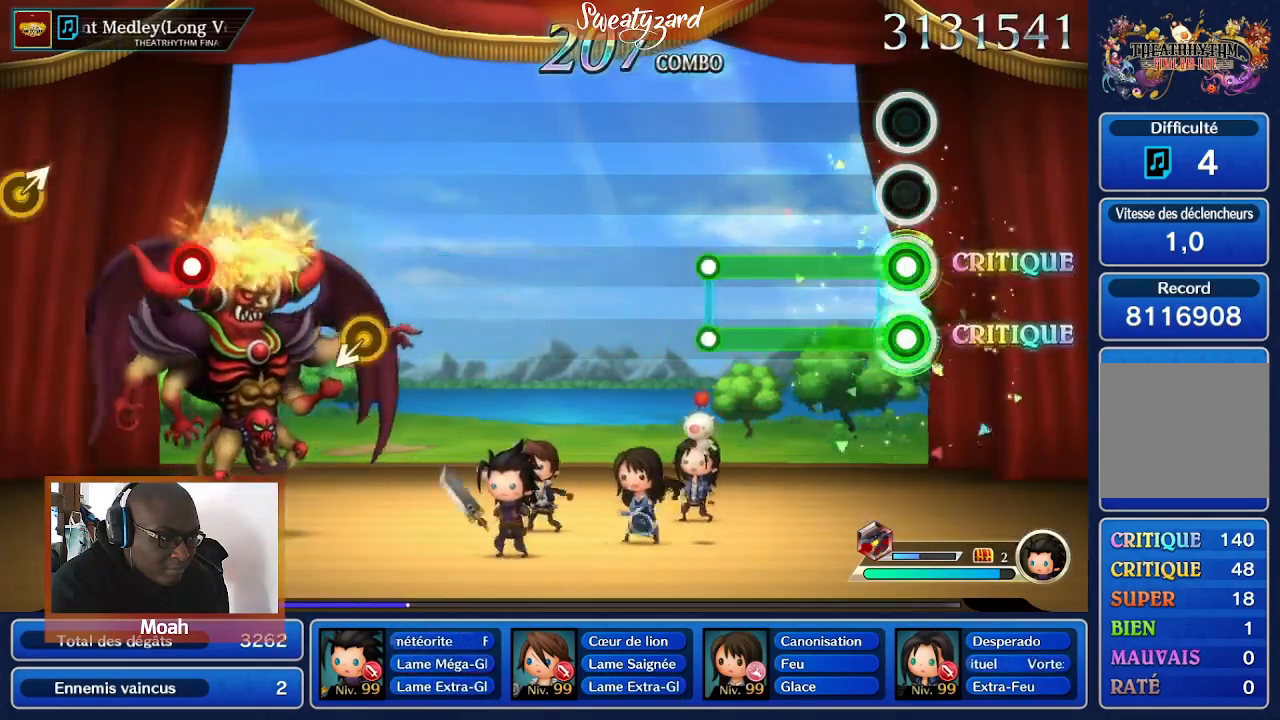
{"buttons": ["R2"], "left_stick": "center", "right_stick": "center", "events": []}
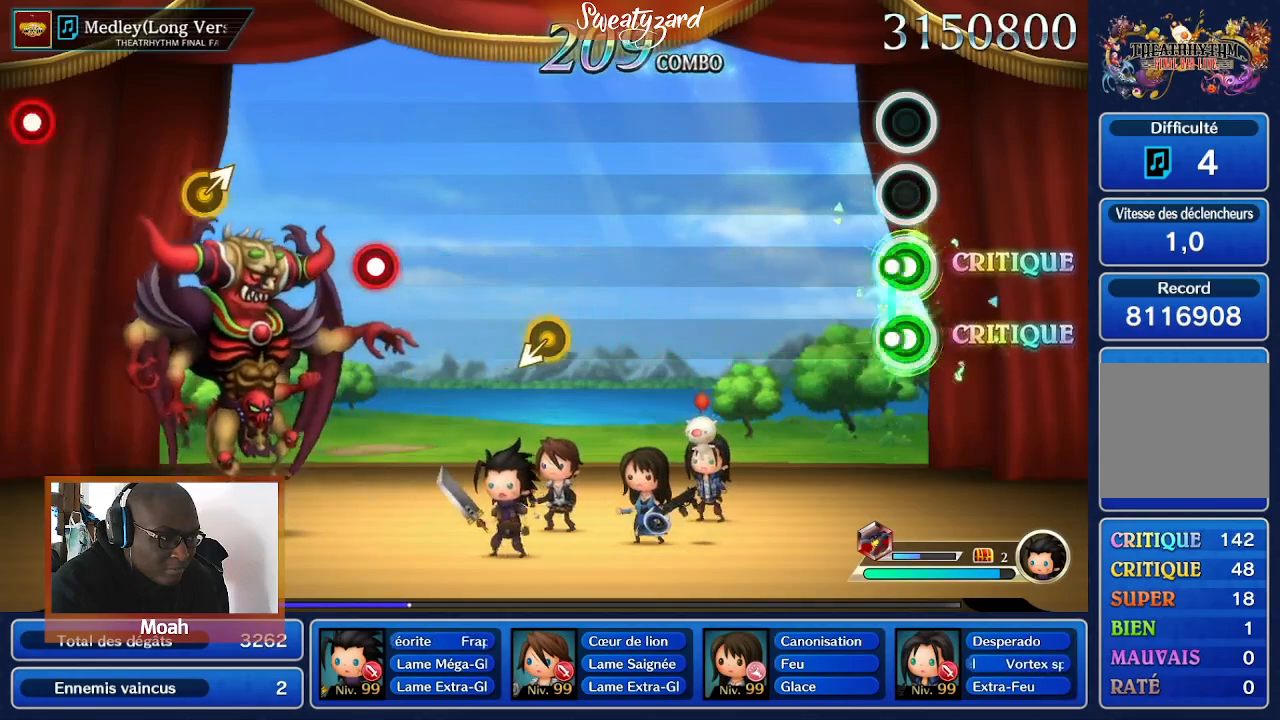
{"buttons": [], "left_stick": "center", "right_stick": "center", "events": [[67, "R2", "up"]]}
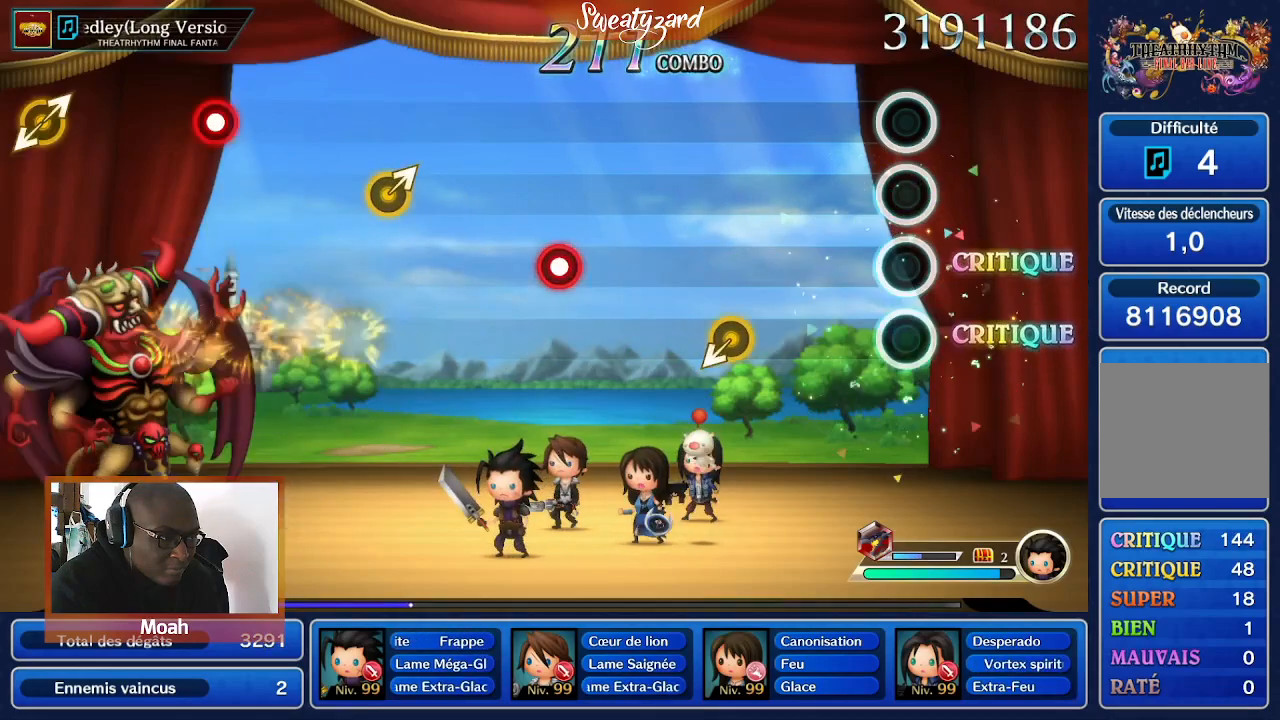
{"buttons": [], "left_stick": "center", "right_stick": "center", "events": []}
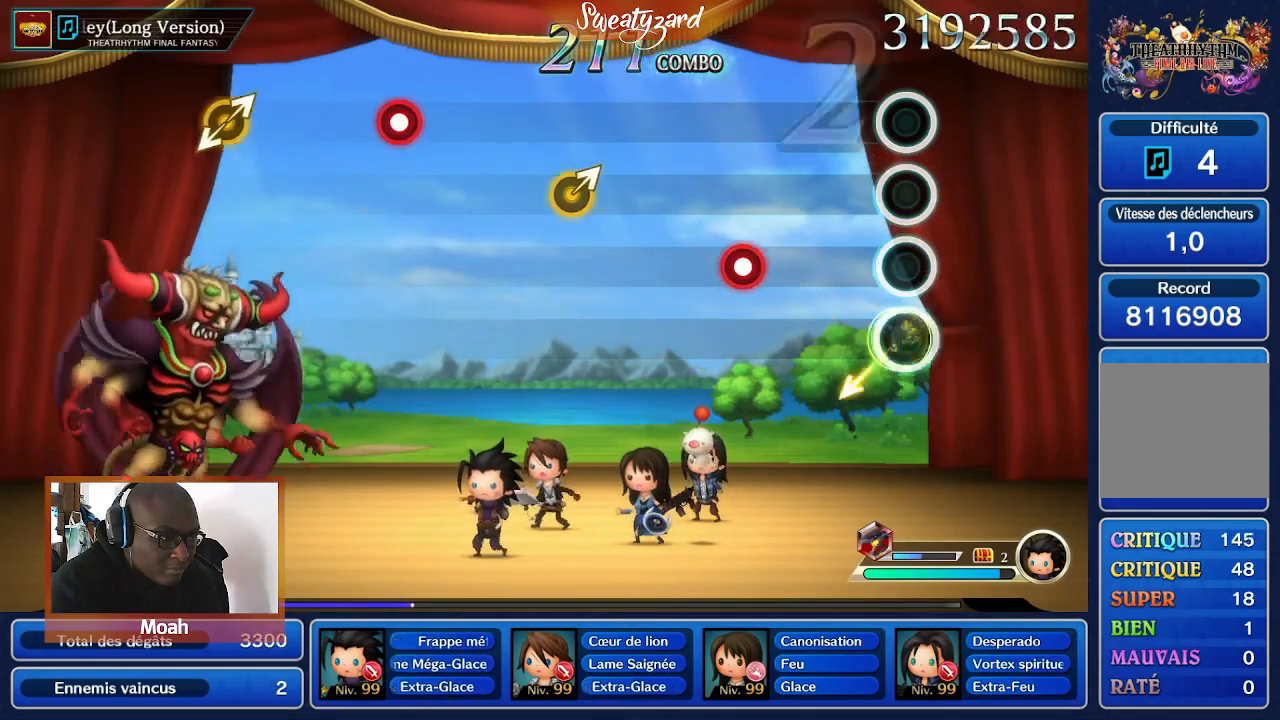
{"buttons": ["A"], "left_stick": "center", "right_stick": "center", "events": [[467, "A", "down"]]}
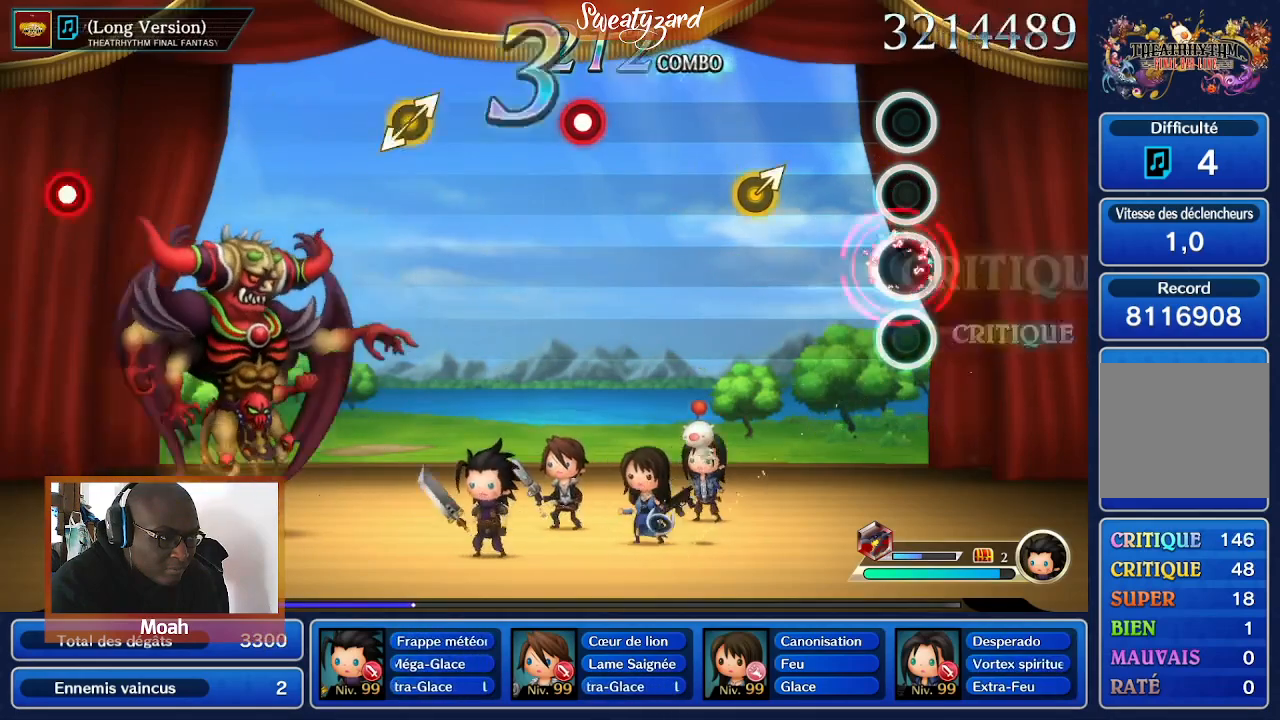
{"buttons": [], "left_stick": "right", "right_stick": "center", "events": [[133, "A", "up"], [467, "left_stick", "right"]]}
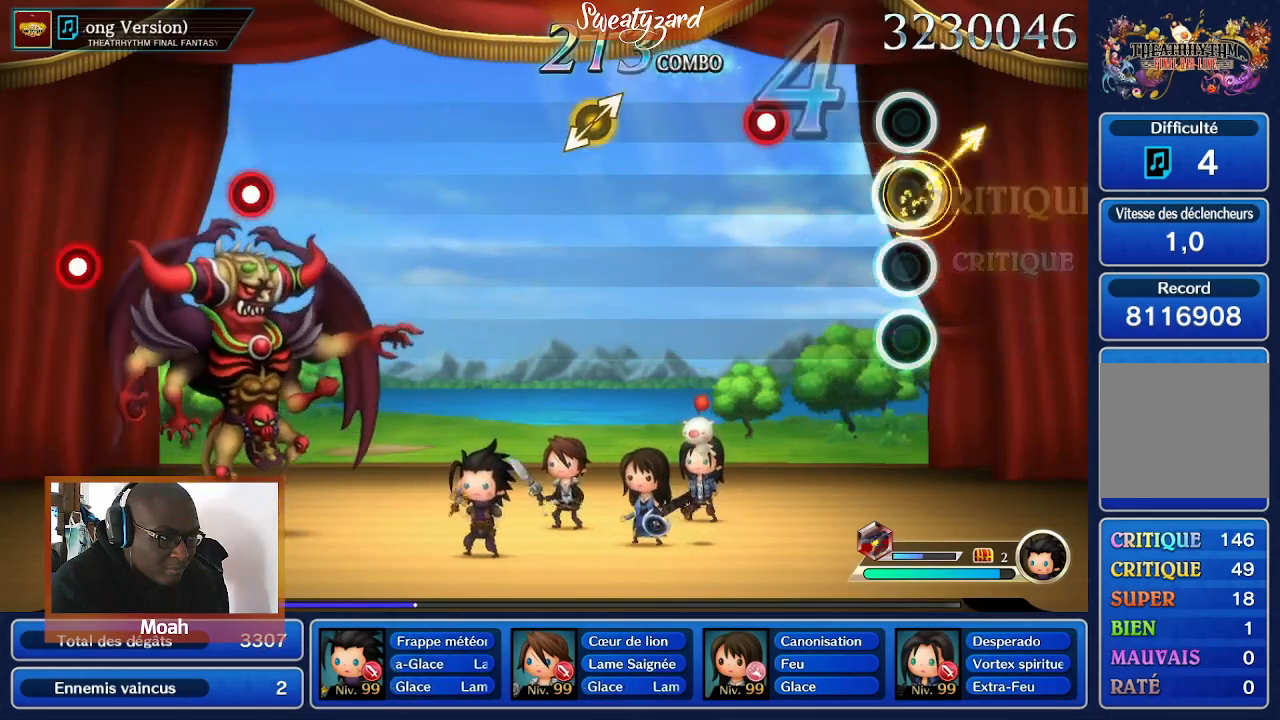
{"buttons": ["A"], "left_stick": "center", "right_stick": "center", "events": [[133, "left_stick", "center"], [433, "A", "down"]]}
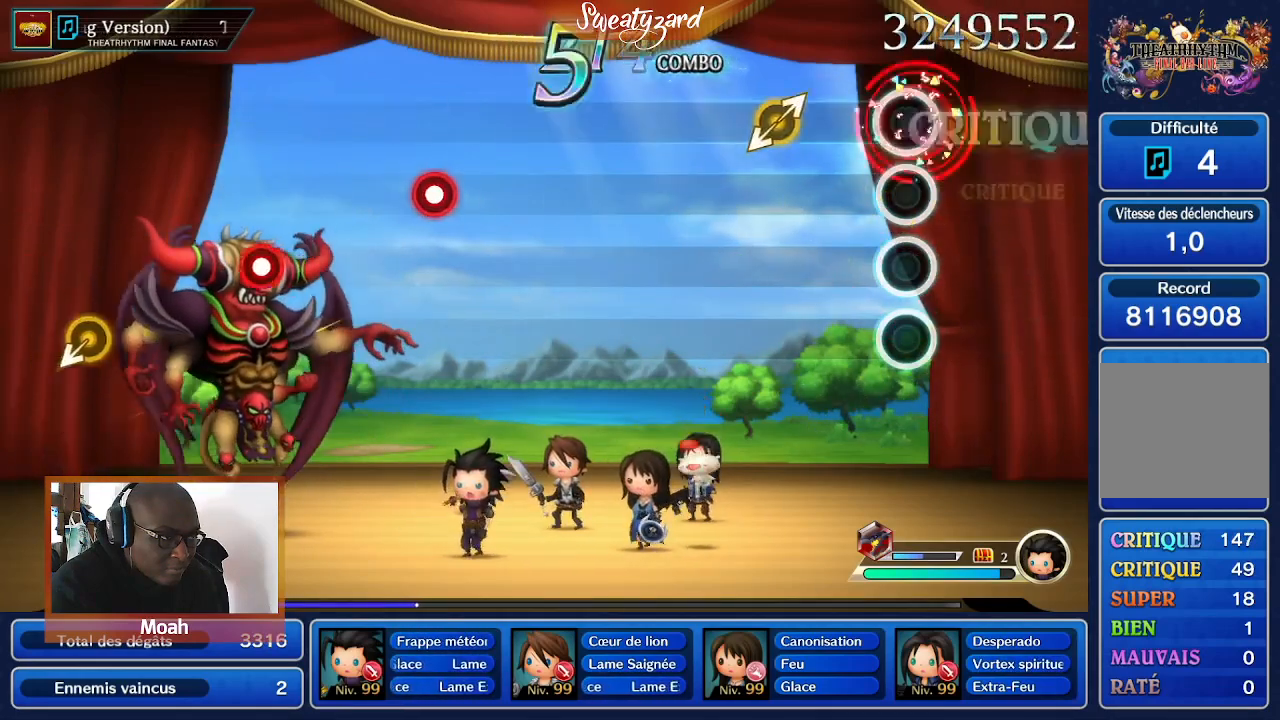
{"buttons": [], "left_stick": "center", "right_stick": "right", "events": [[67, "A", "up"], [333, "left_stick", "down-left"], [333, "right_stick", "right"], [500, "left_stick", "center"]]}
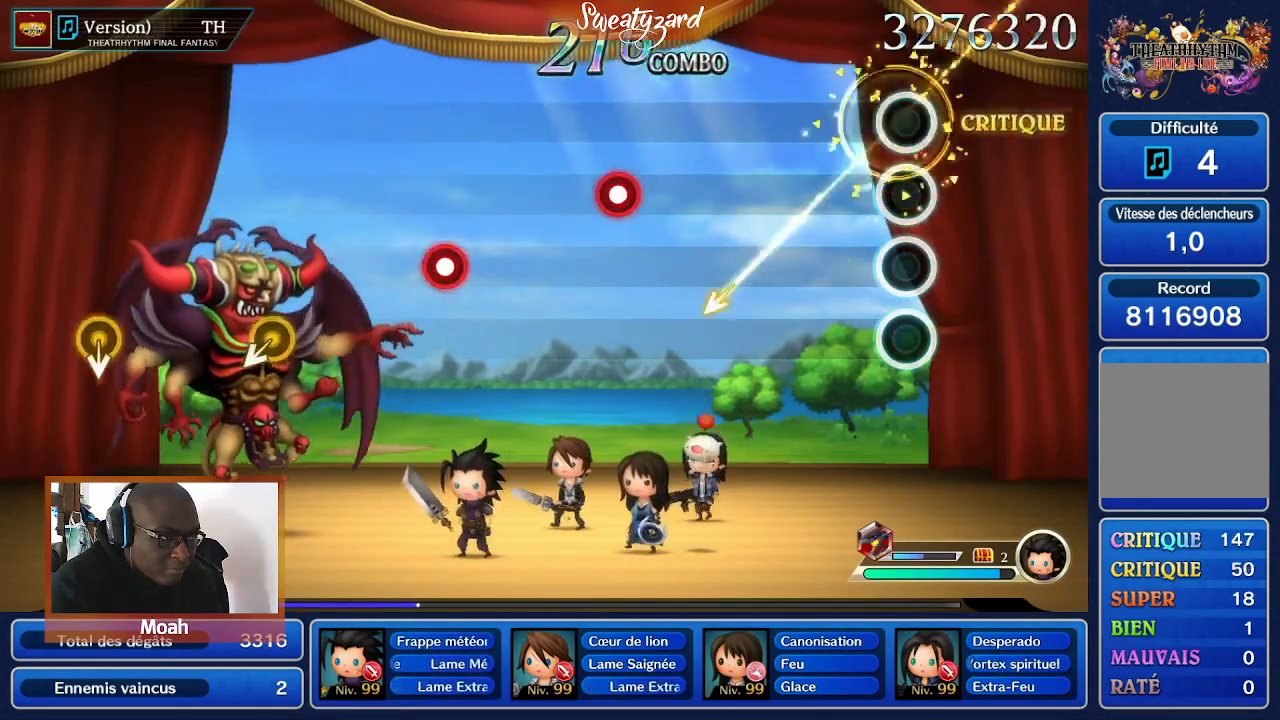
{"buttons": [], "left_stick": "center", "right_stick": "center", "events": [[33, "right_stick", "center"]]}
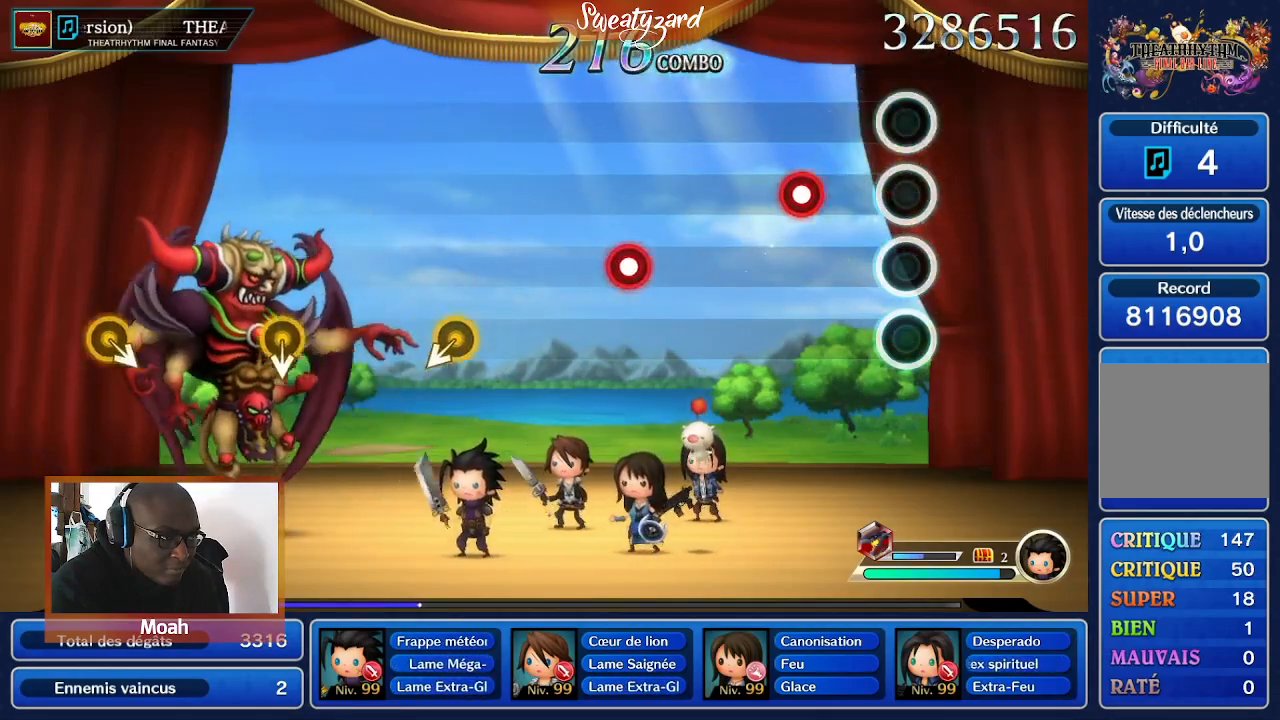
{"buttons": [], "left_stick": "center", "right_stick": "center", "events": [[333, "A", "down"], [467, "A", "up"]]}
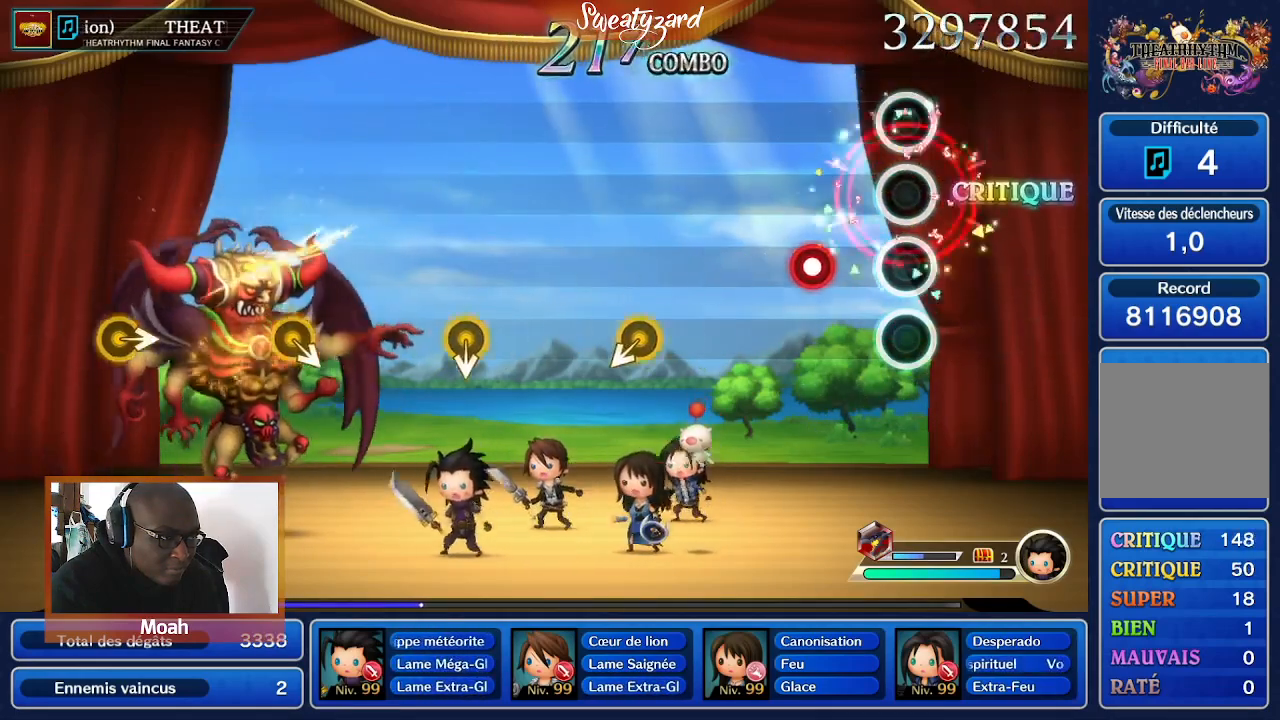
{"buttons": [], "left_stick": "center", "right_stick": "center", "events": [[267, "A", "down"], [400, "A", "up"]]}
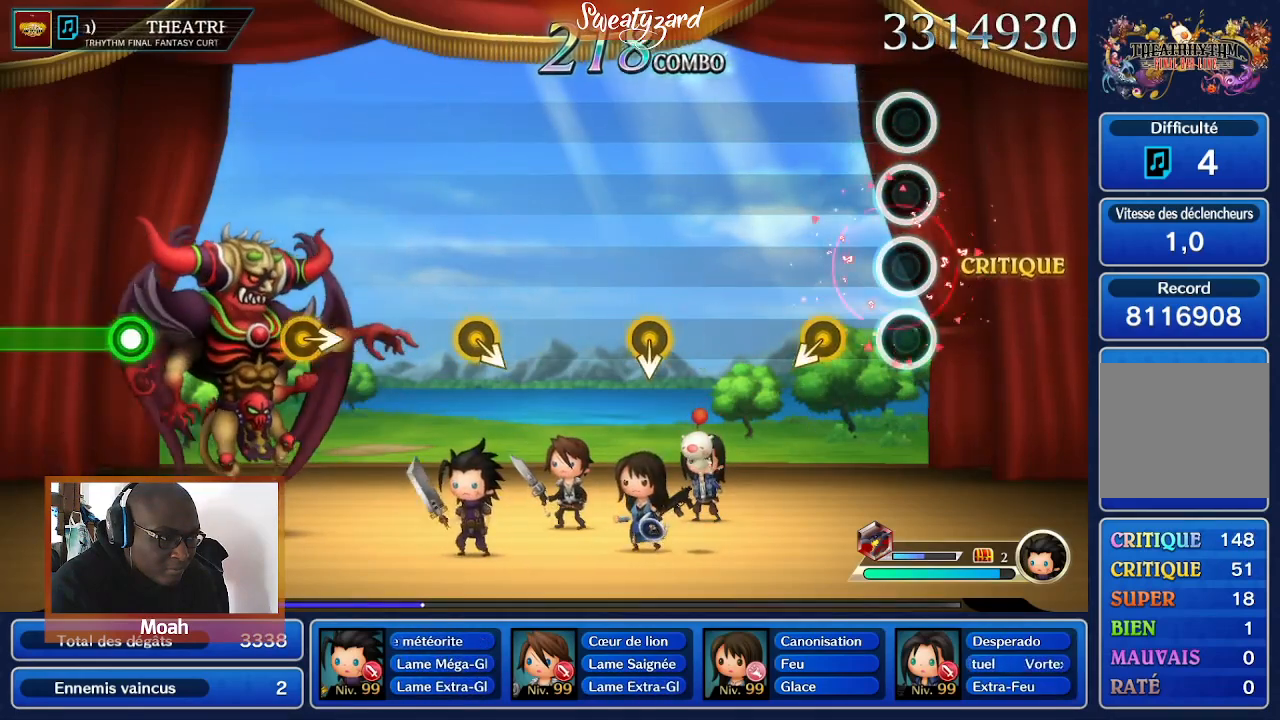
{"buttons": [], "left_stick": "center", "right_stick": "center", "events": []}
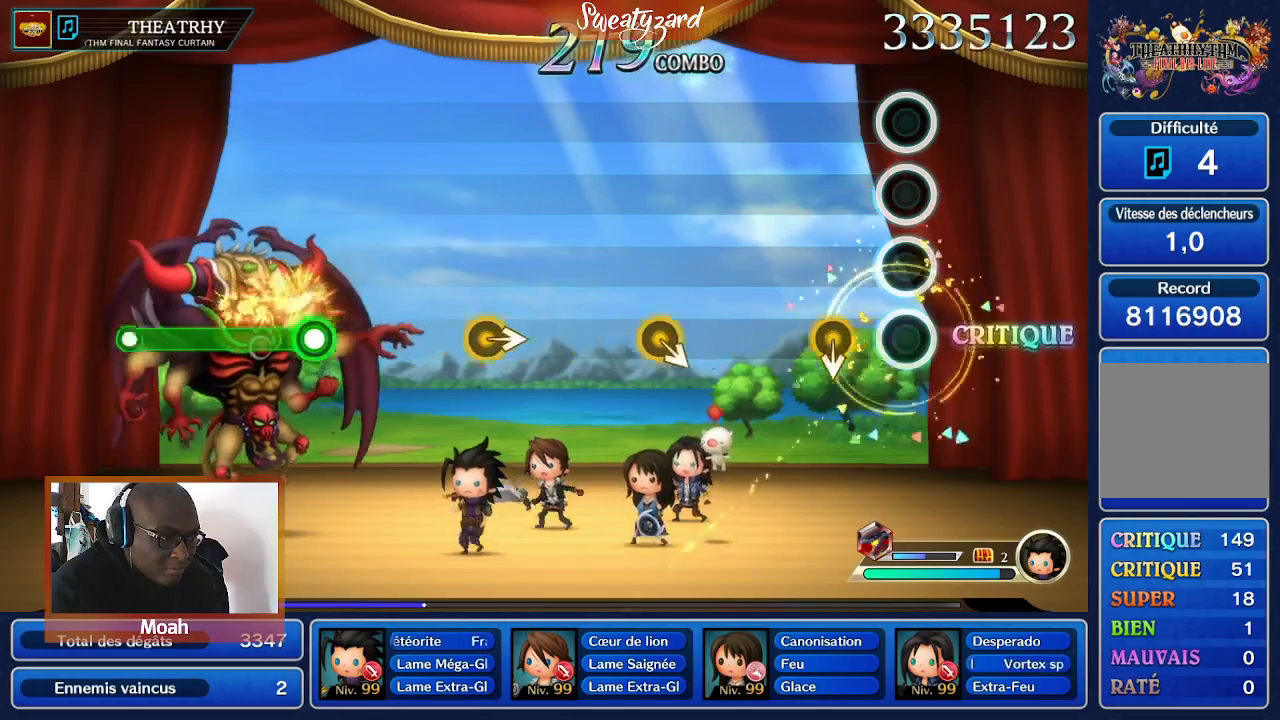
{"buttons": [], "left_stick": "center", "right_stick": "center", "events": []}
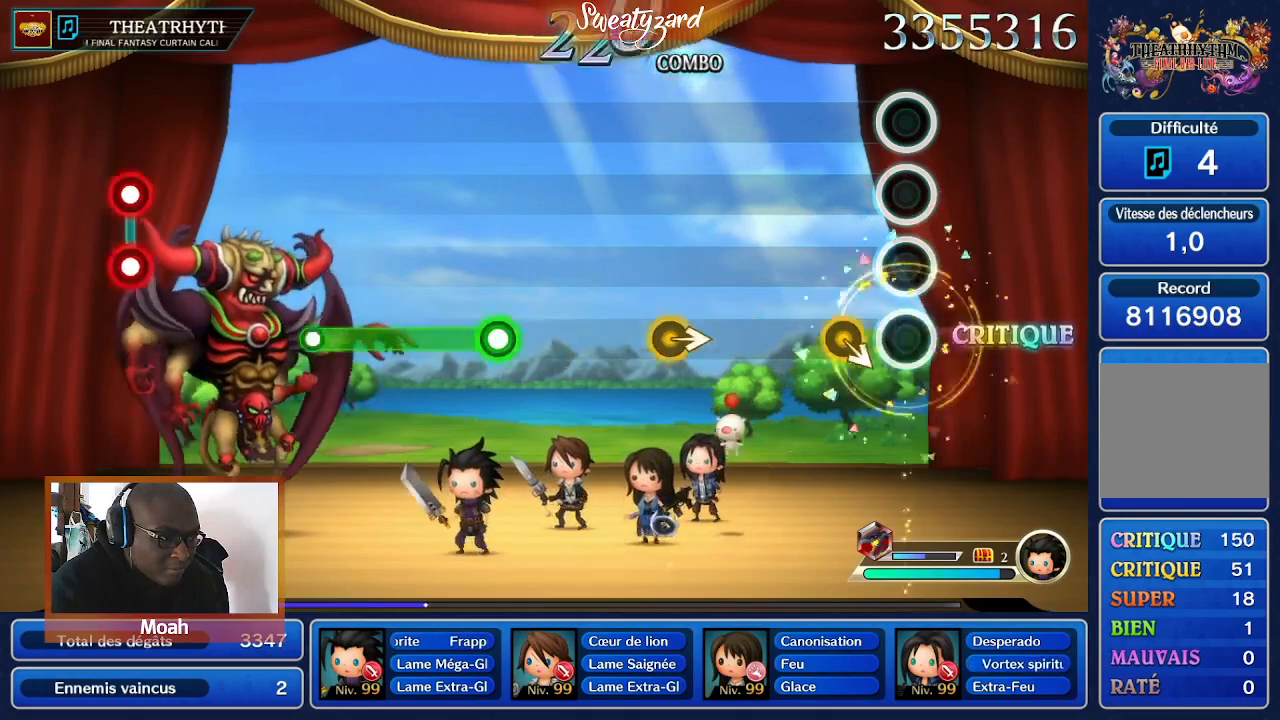
{"buttons": [], "left_stick": "center", "right_stick": "center", "events": [[200, "left_stick", "down-right"], [400, "left_stick", "center"]]}
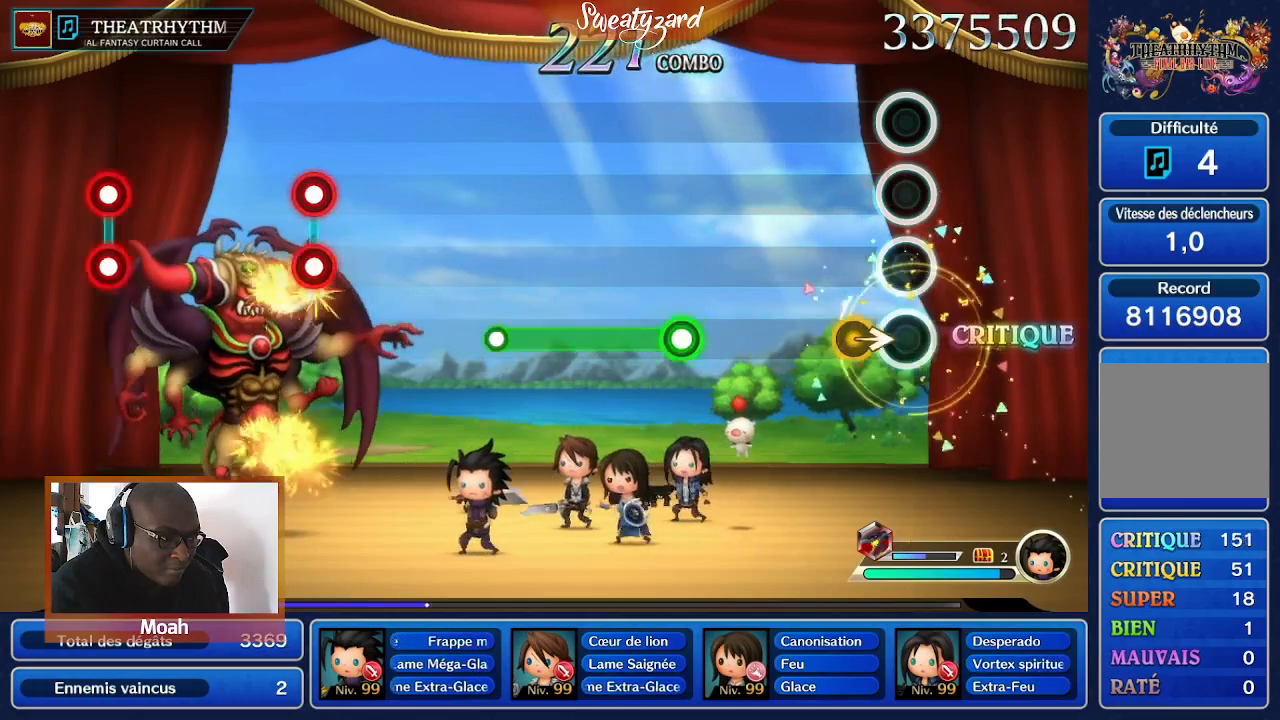
{"buttons": [], "left_stick": "center", "right_stick": "center", "events": [[133, "left_stick", "right"], [267, "left_stick", "center"]]}
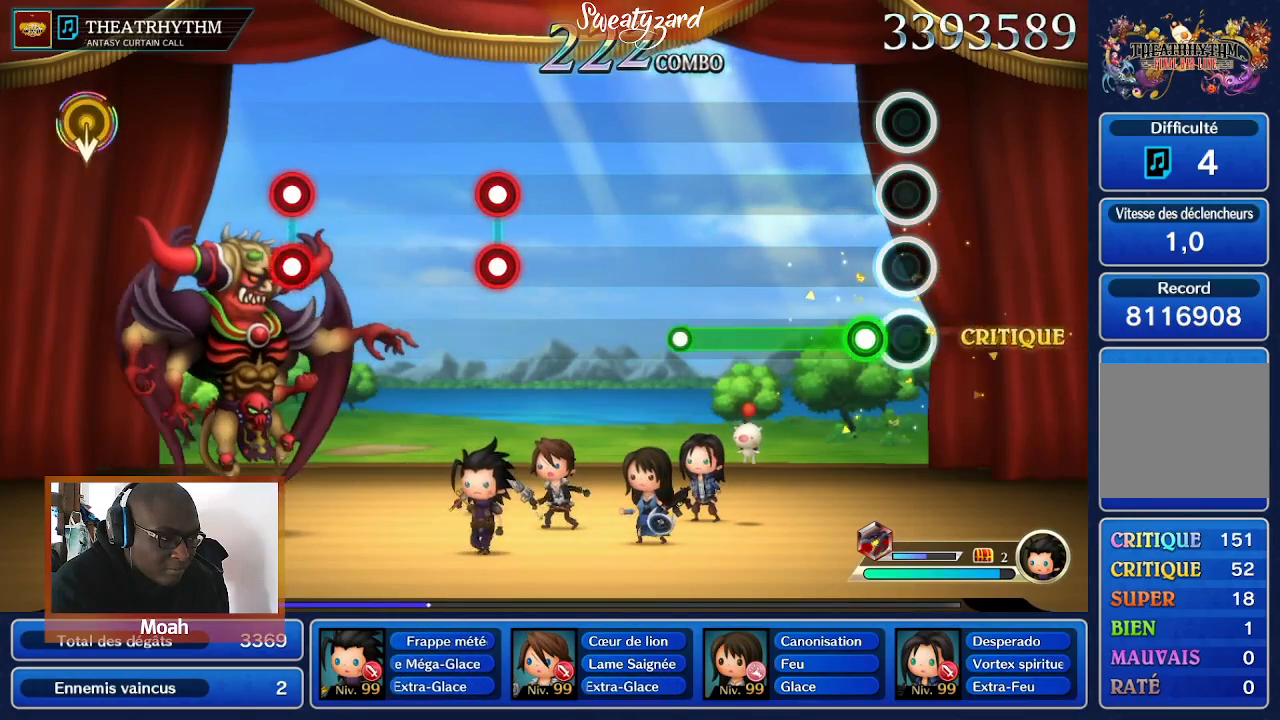
{"buttons": ["A"], "left_stick": "center", "right_stick": "center", "events": [[167, "A", "down"]]}
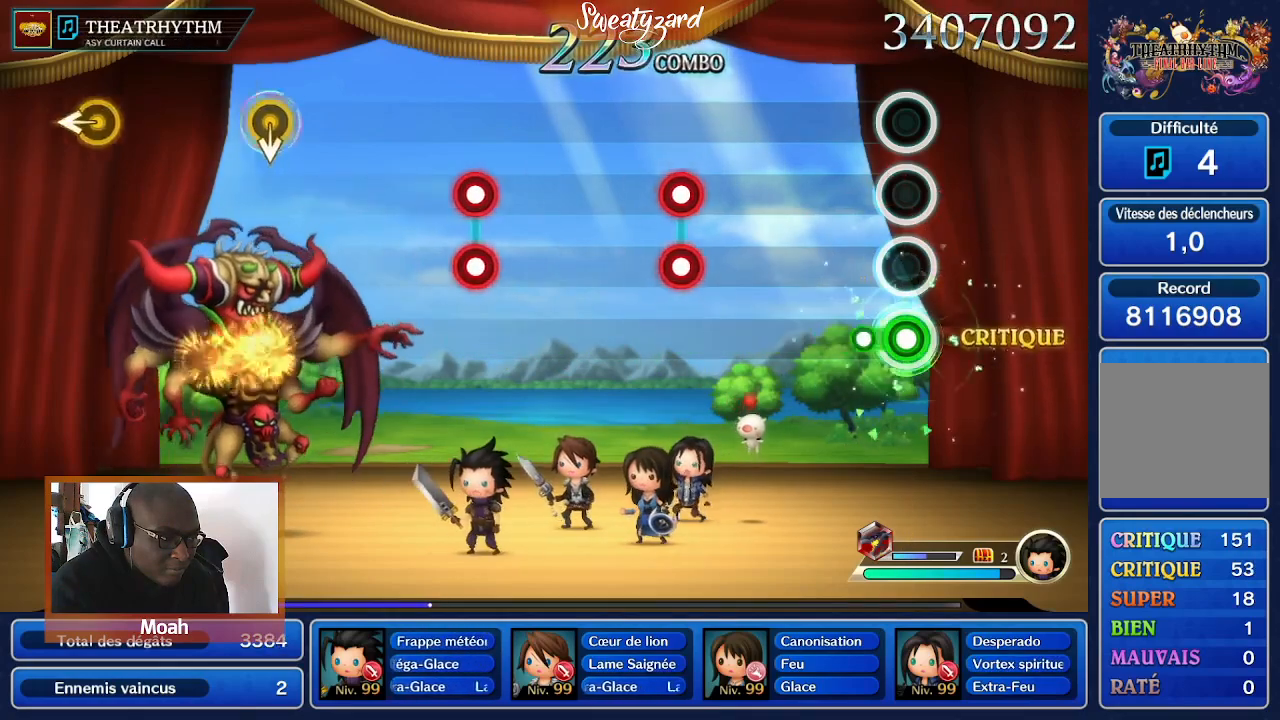
{"buttons": [], "left_stick": "center", "right_stick": "center", "events": [[167, "A", "up"]]}
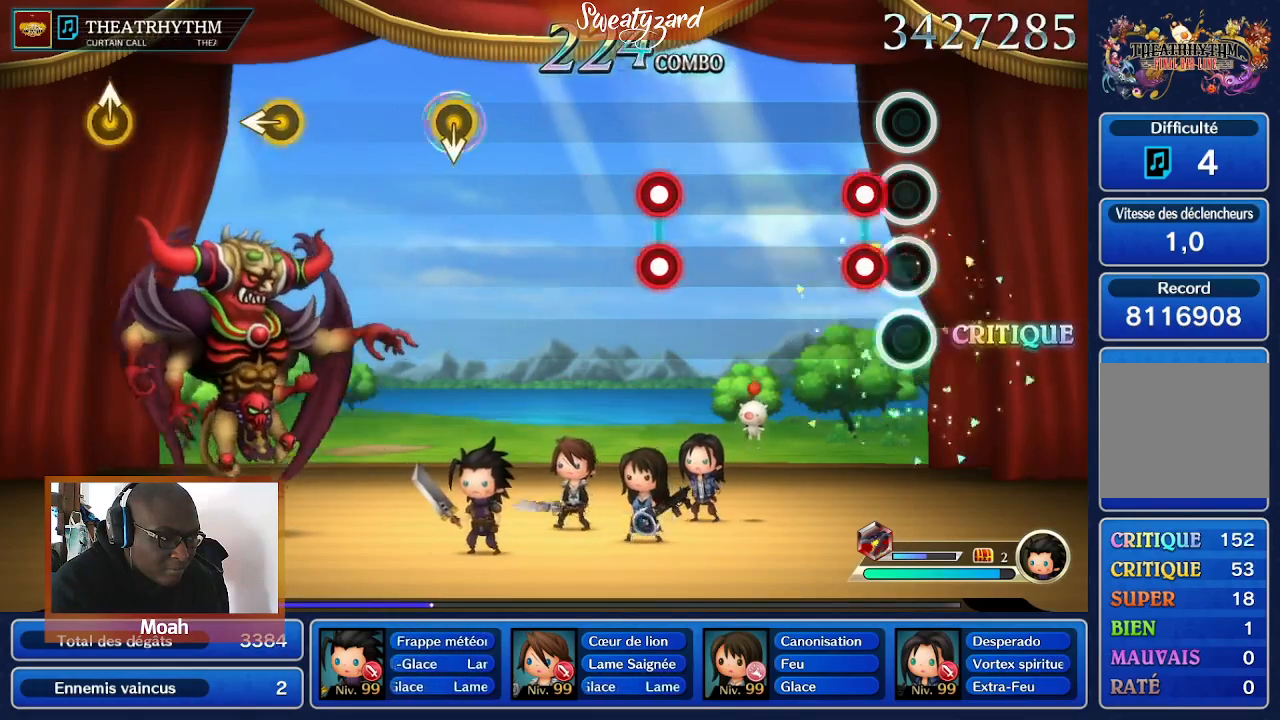
{"buttons": [], "left_stick": "center", "right_stick": "center", "events": [[133, "R2", "down"], [300, "R2", "up"]]}
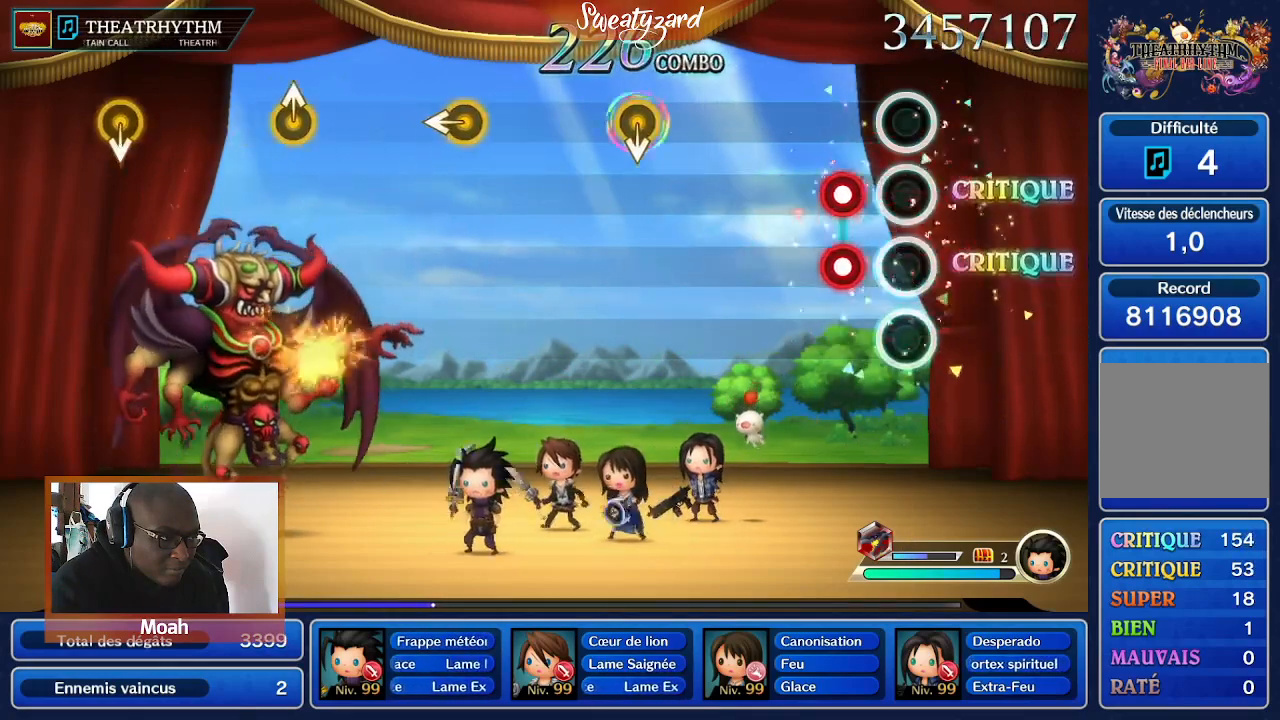
{"buttons": [], "left_stick": "center", "right_stick": "center", "events": [[167, "R2", "down"], [300, "R2", "up"]]}